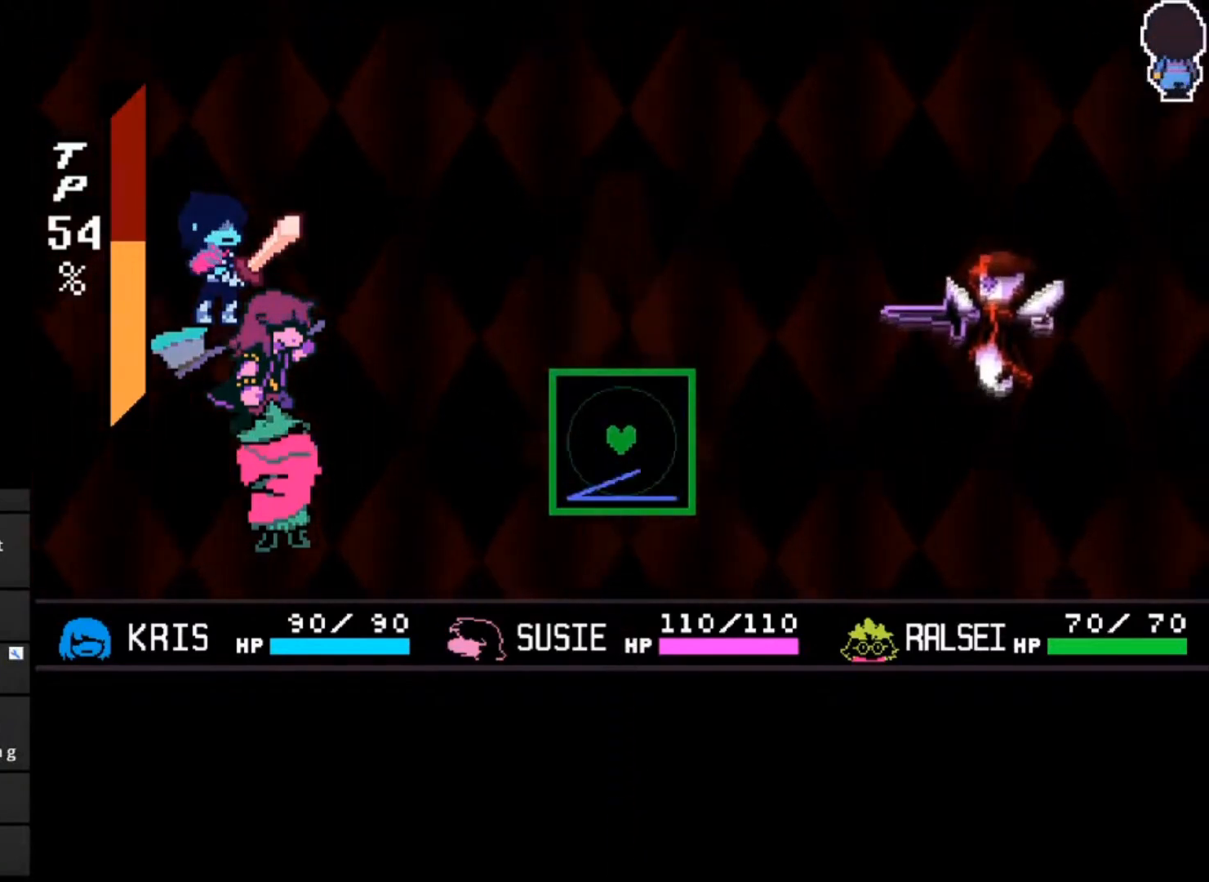
Gameplay with keyboard; each line is a JSON object with the keys held at the frame after it. "events" lists presses ("down") and releases ("up") of "c", "down", "left", "right", "up", "x" and "z" between this image and that frame as [ms after this image, input, new state], when the widget could be followed in between. No other keys are recorded. Mouse input is not recorded.
{"keys": [], "events": []}
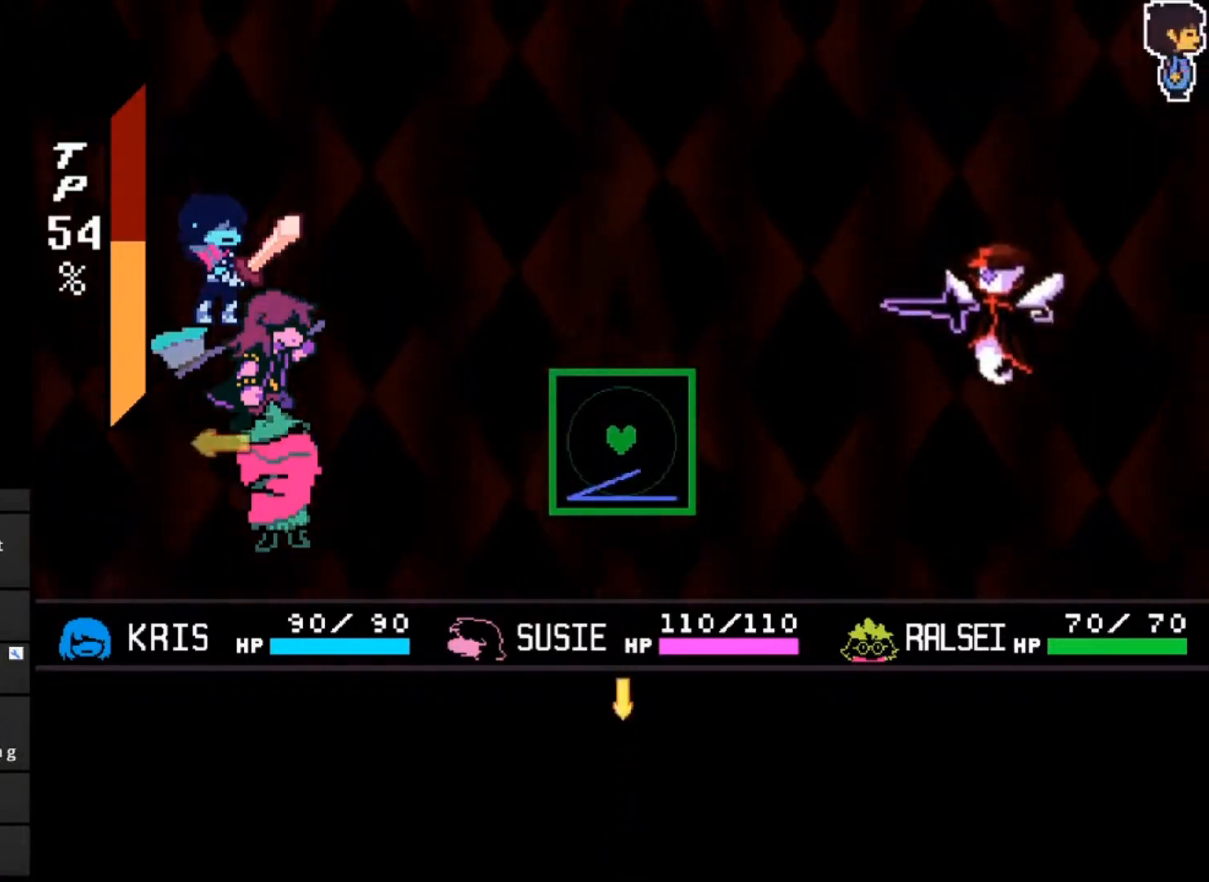
{"keys": [], "events": [[100, "up", "down"], [267, "up", "up"]]}
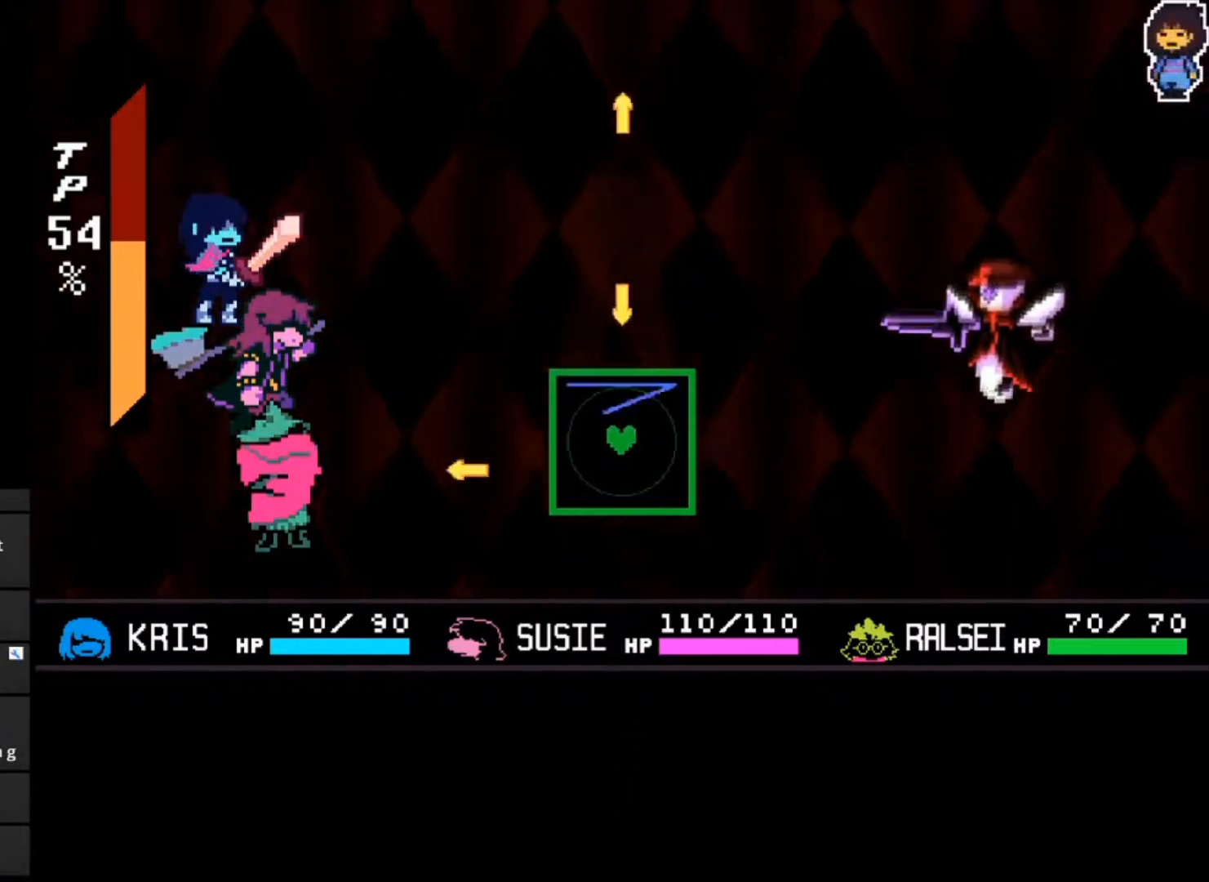
{"keys": [], "events": [[267, "right", "down"], [367, "right", "up"]]}
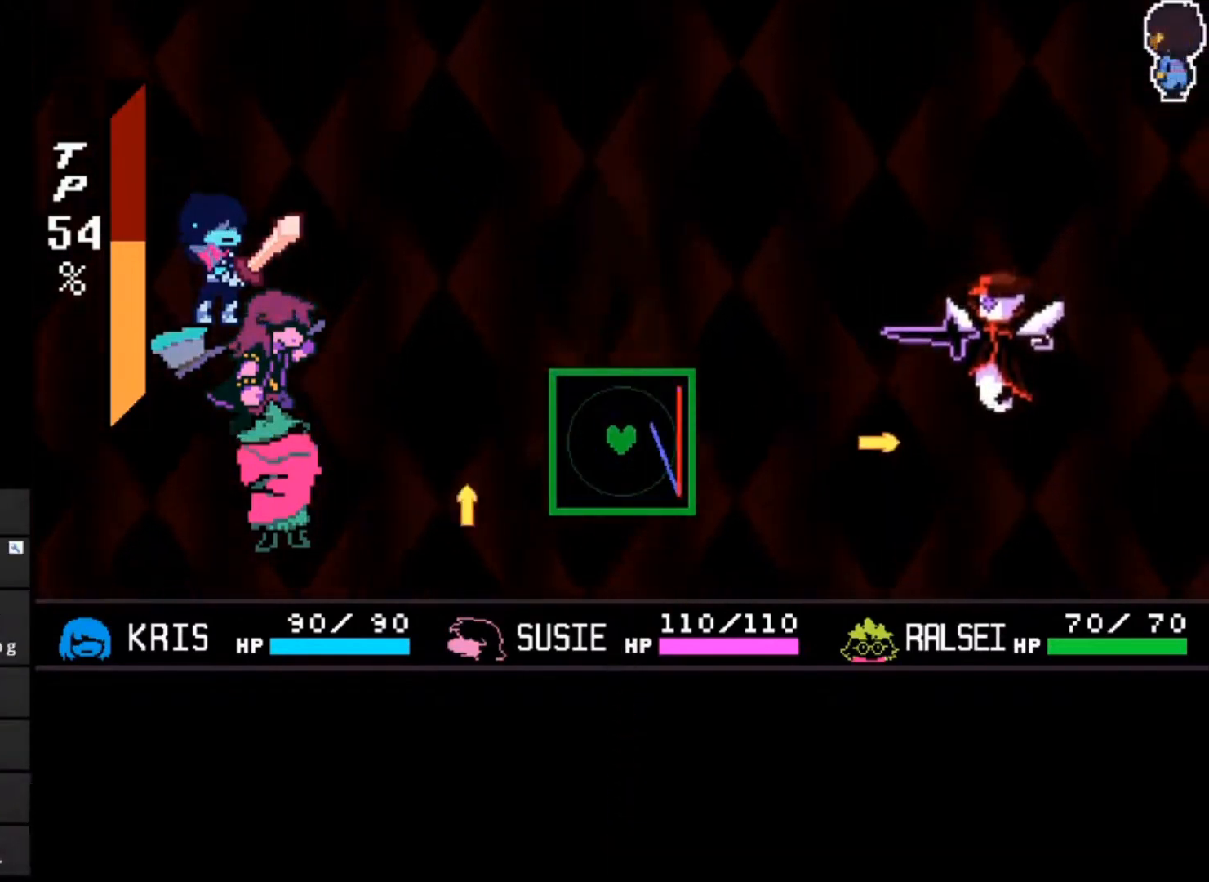
{"keys": ["left"], "events": [[100, "down", "down"], [233, "down", "up"], [433, "left", "down"]]}
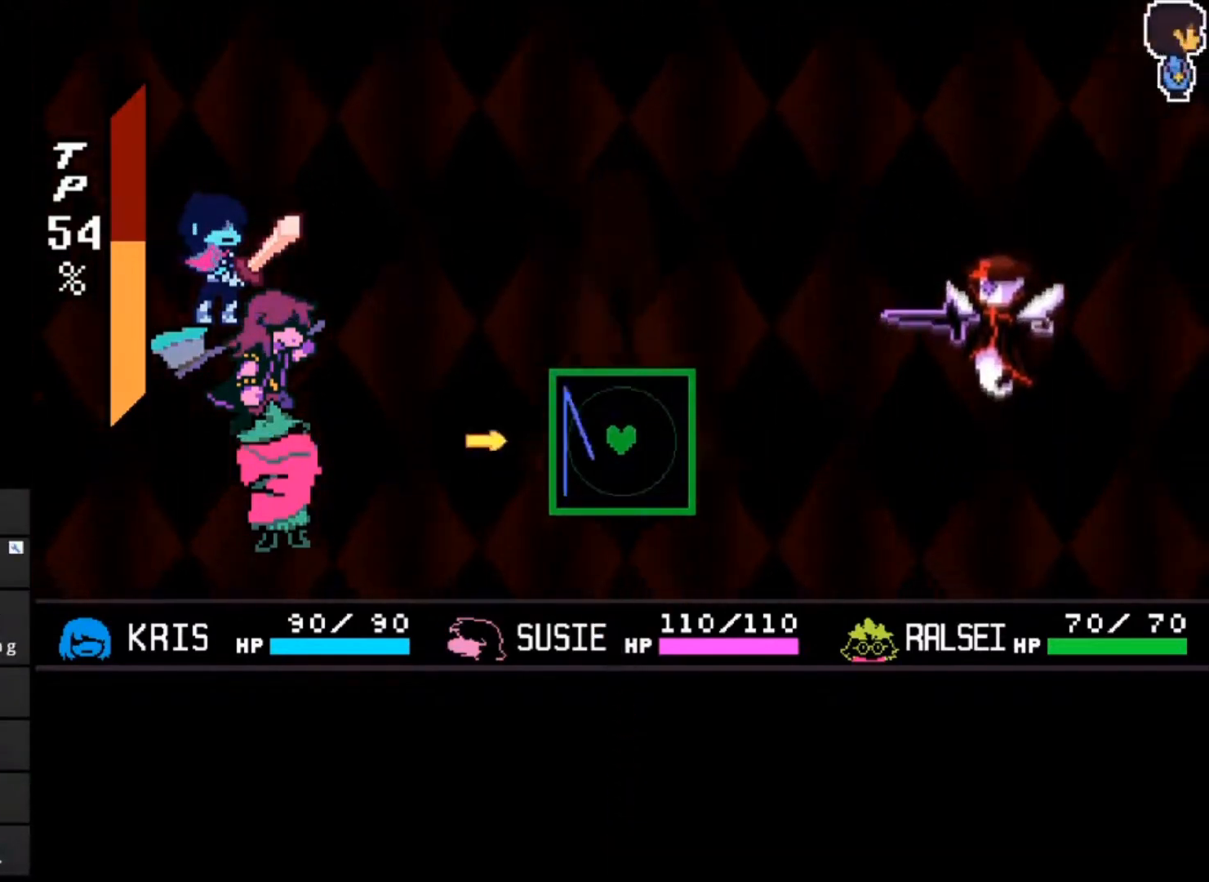
{"keys": [], "events": [[67, "left", "up"]]}
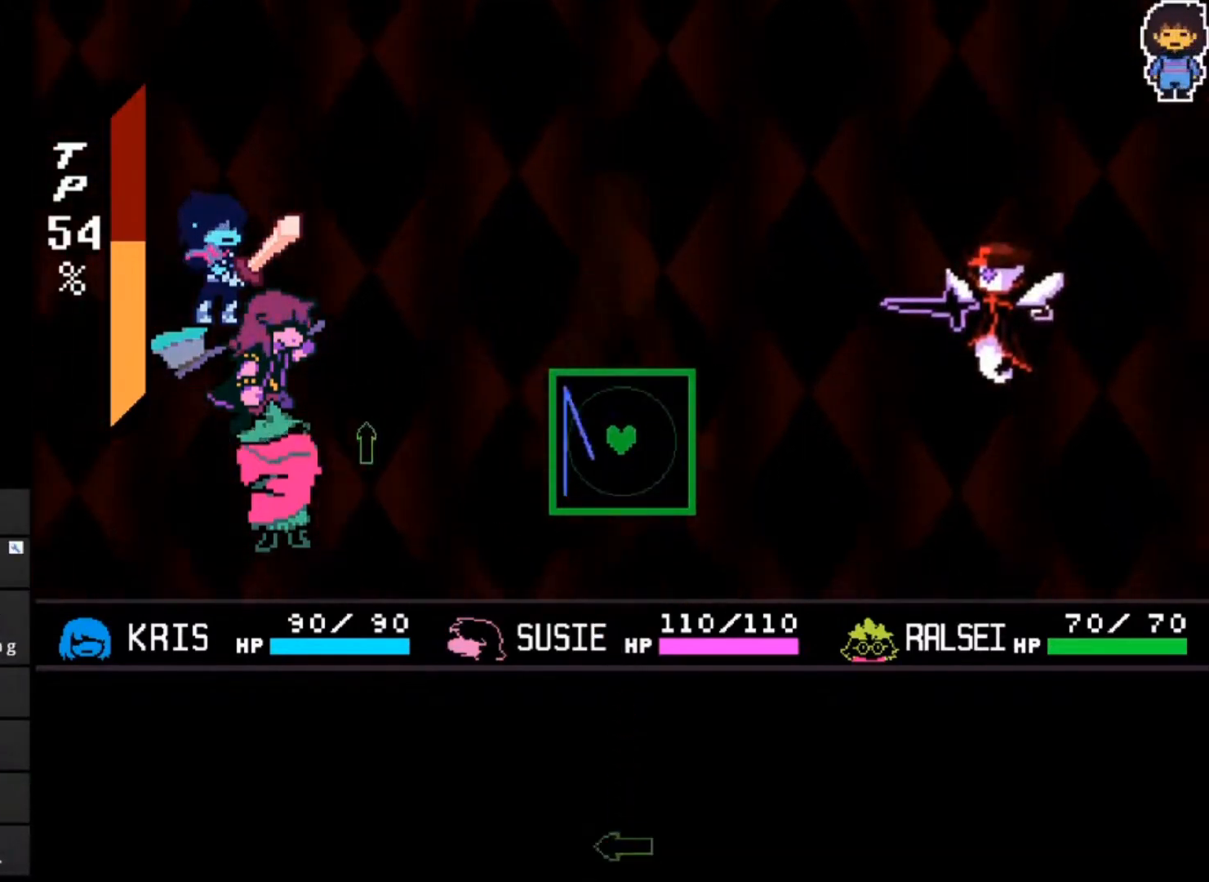
{"keys": [], "events": [[133, "down", "down"], [300, "down", "up"]]}
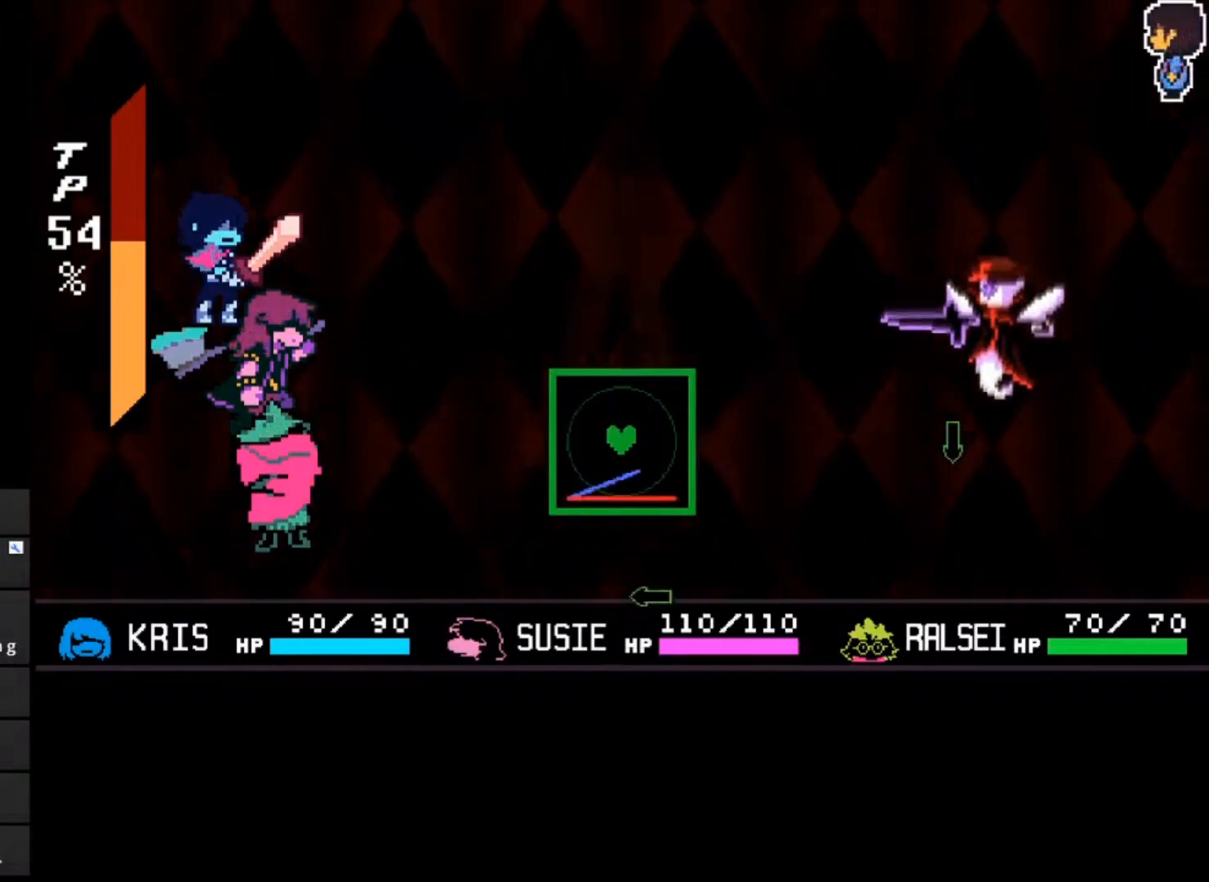
{"keys": ["up"], "events": [[167, "right", "down"], [267, "right", "up"], [433, "up", "down"]]}
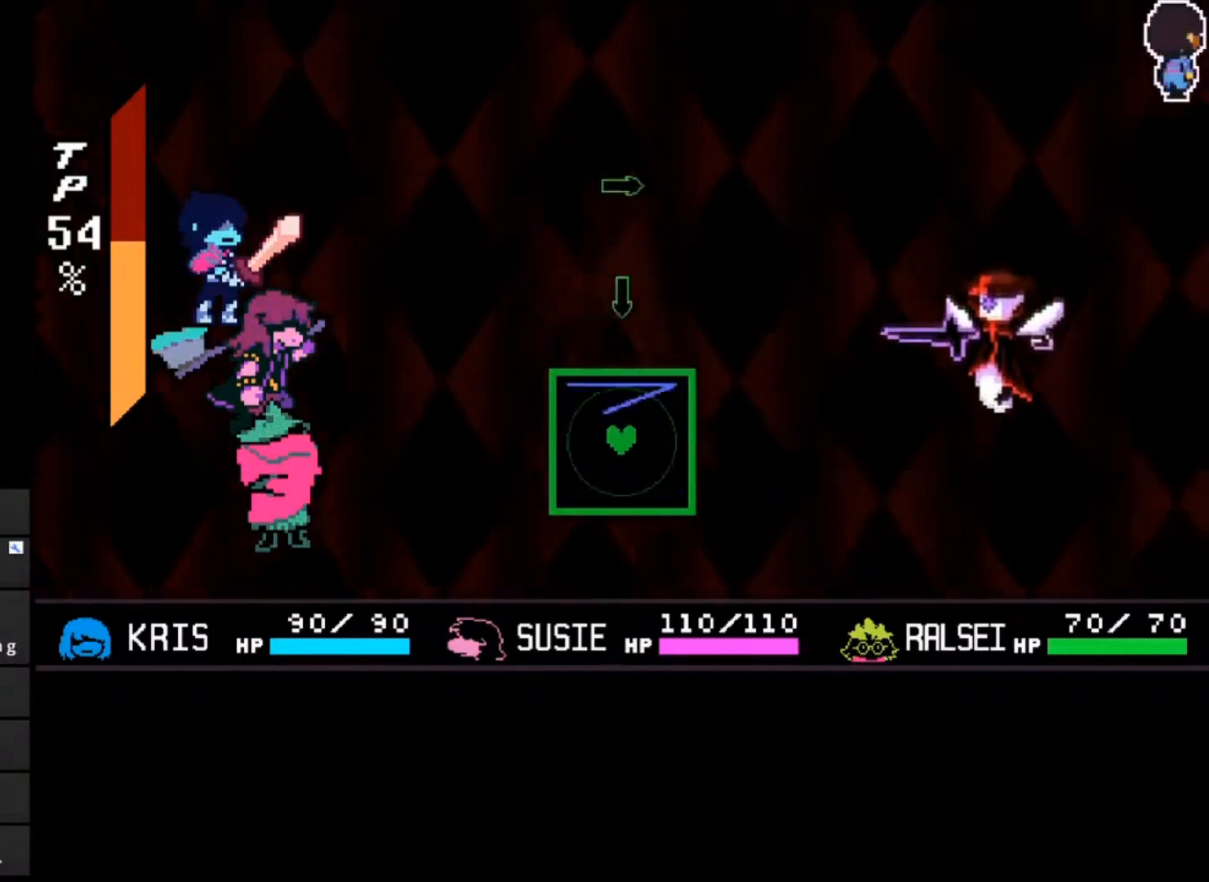
{"keys": [], "events": [[133, "up", "up"], [300, "left", "down"], [467, "left", "up"]]}
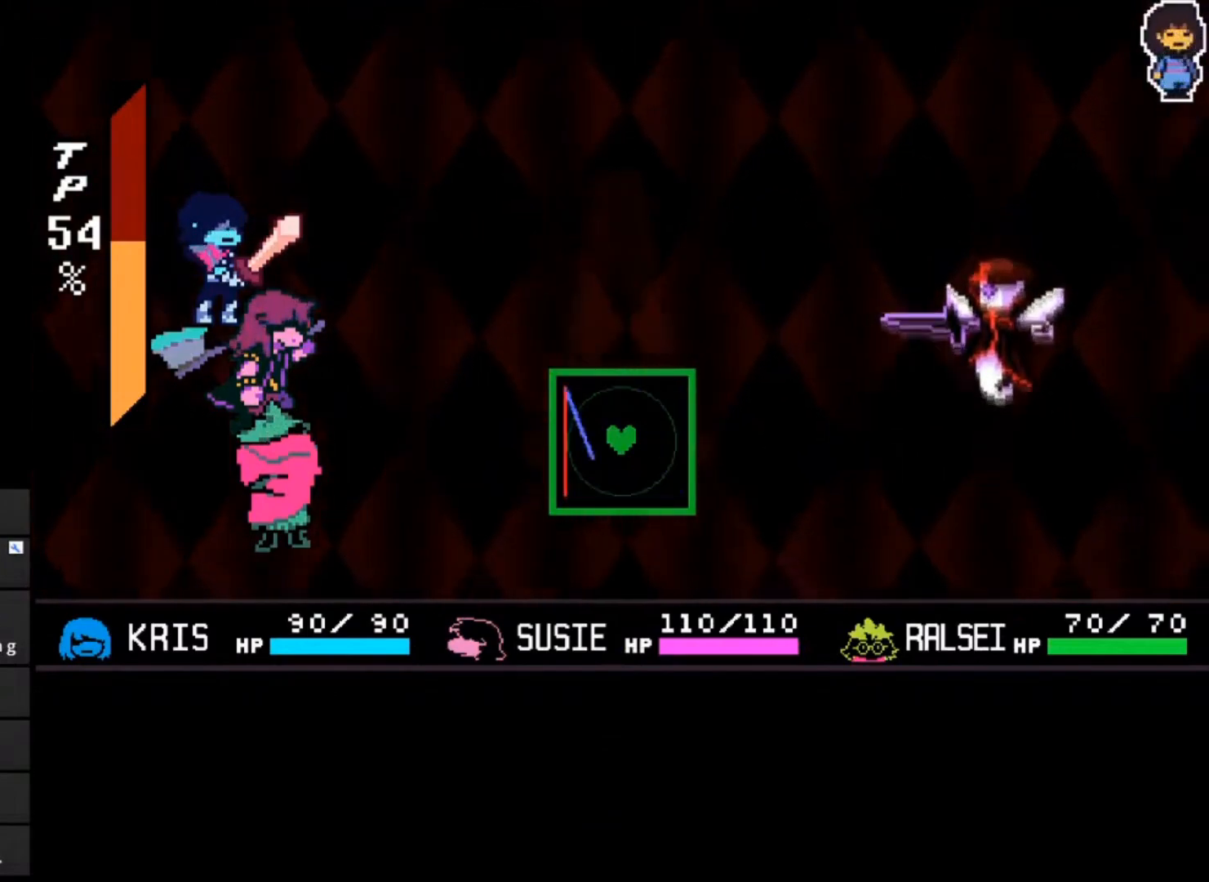
{"keys": [], "events": []}
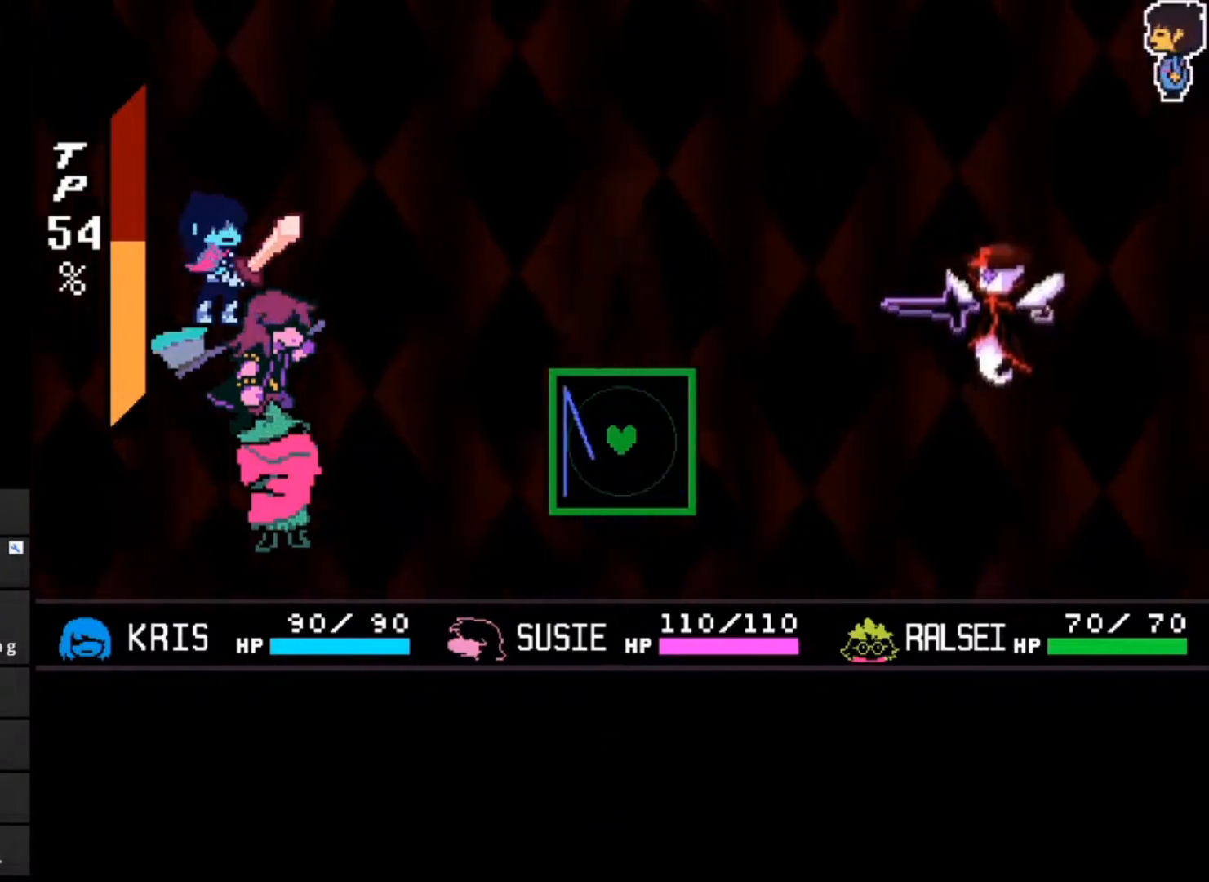
{"keys": [], "events": []}
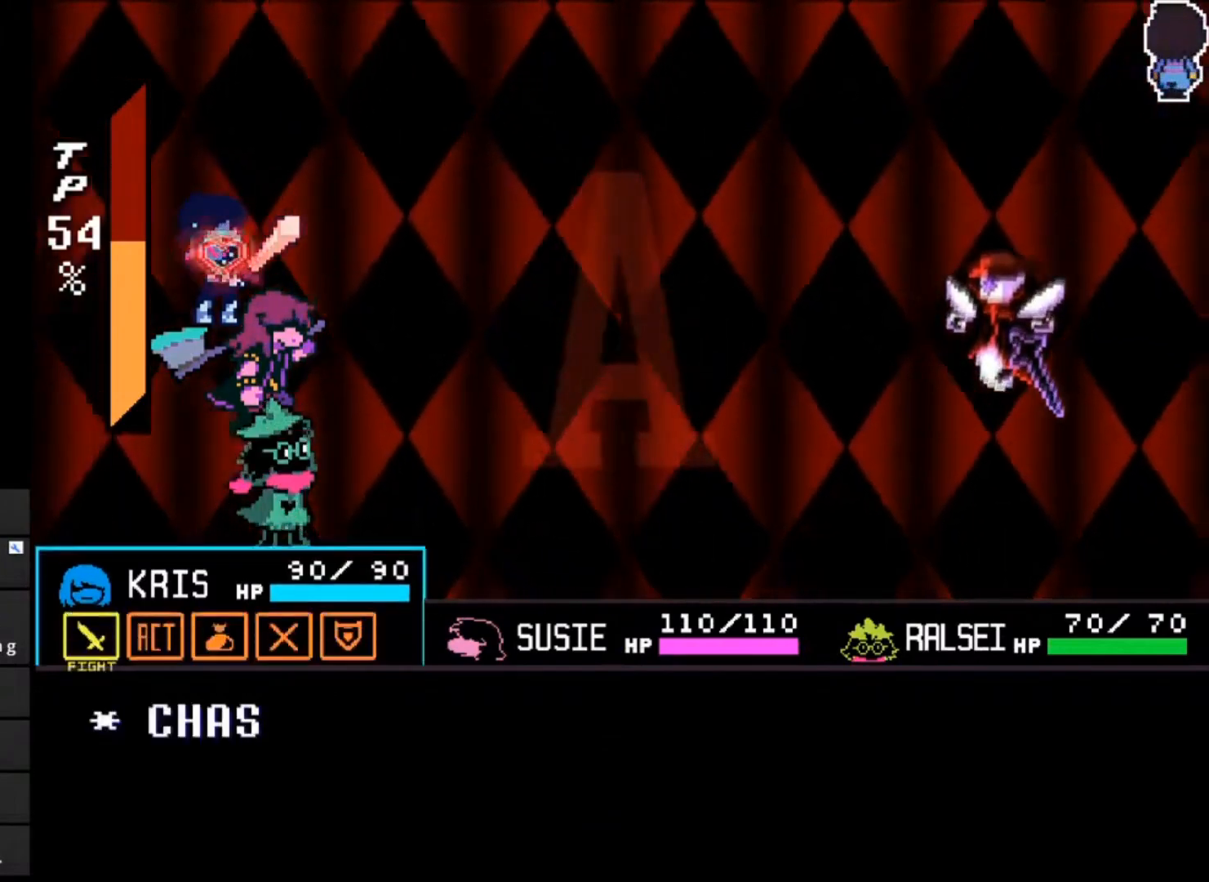
{"keys": ["z"], "events": [[100, "z", "down"], [167, "z", "up"], [267, "z", "down"], [333, "z", "up"], [367, "z", "down"], [467, "z", "up"], [500, "z", "down"]]}
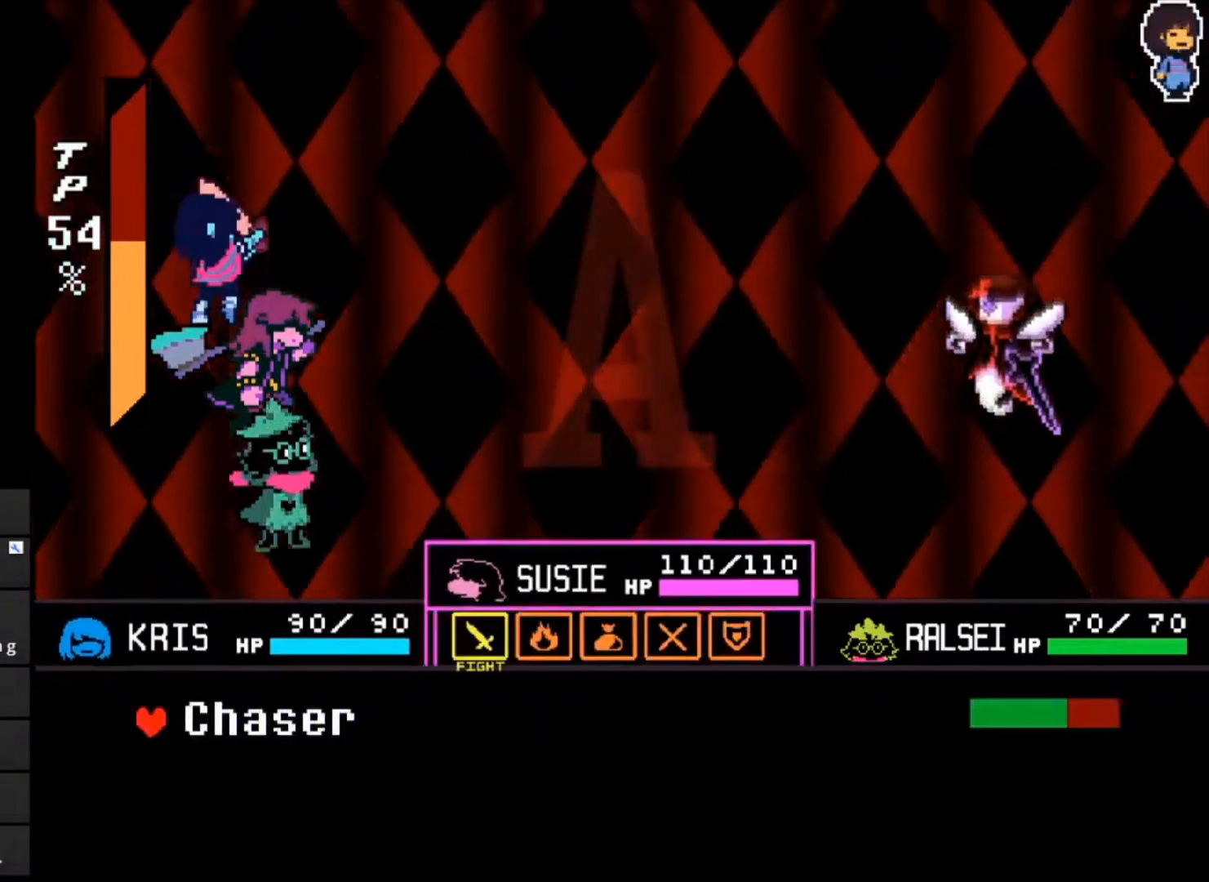
{"keys": [], "events": [[133, "left", "down"], [133, "z", "up"], [233, "left", "up"], [267, "z", "down"], [333, "z", "up"]]}
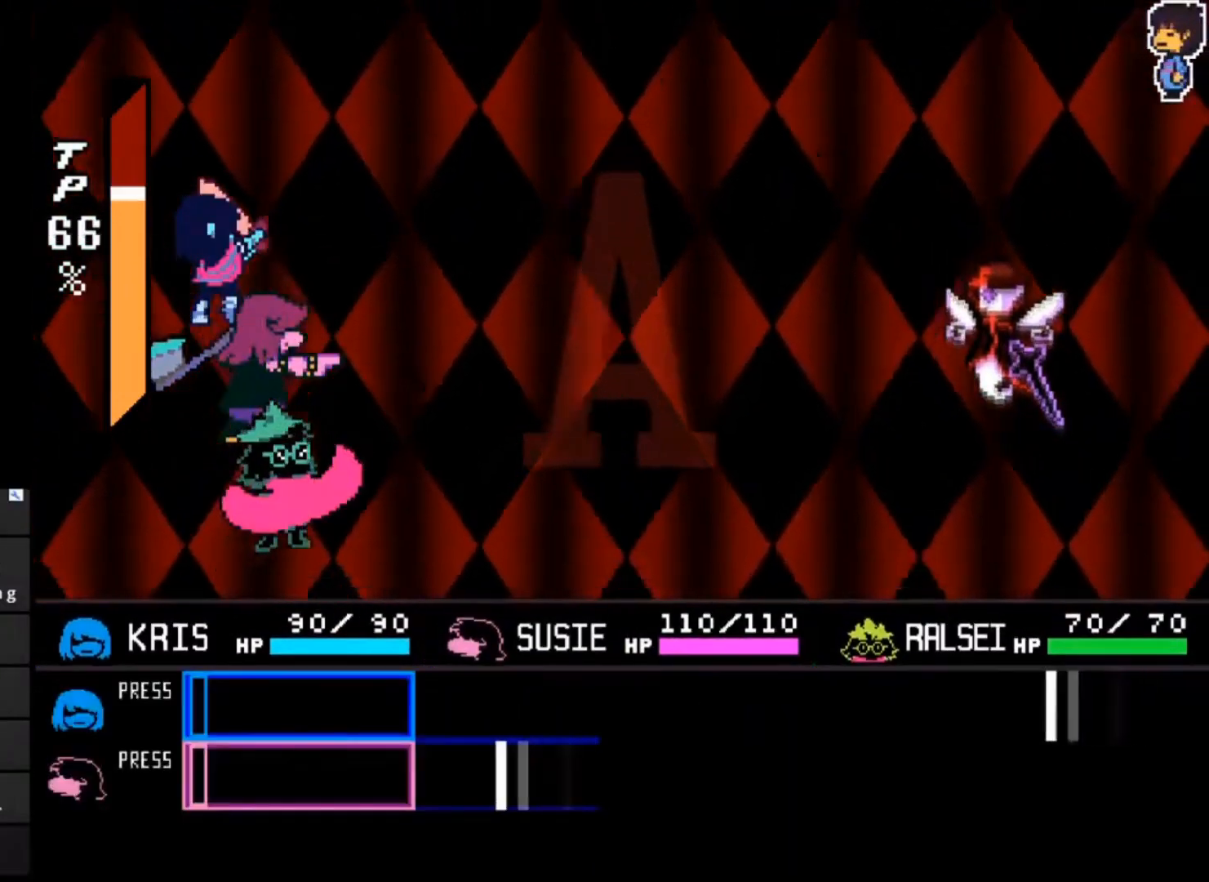
{"keys": [], "events": []}
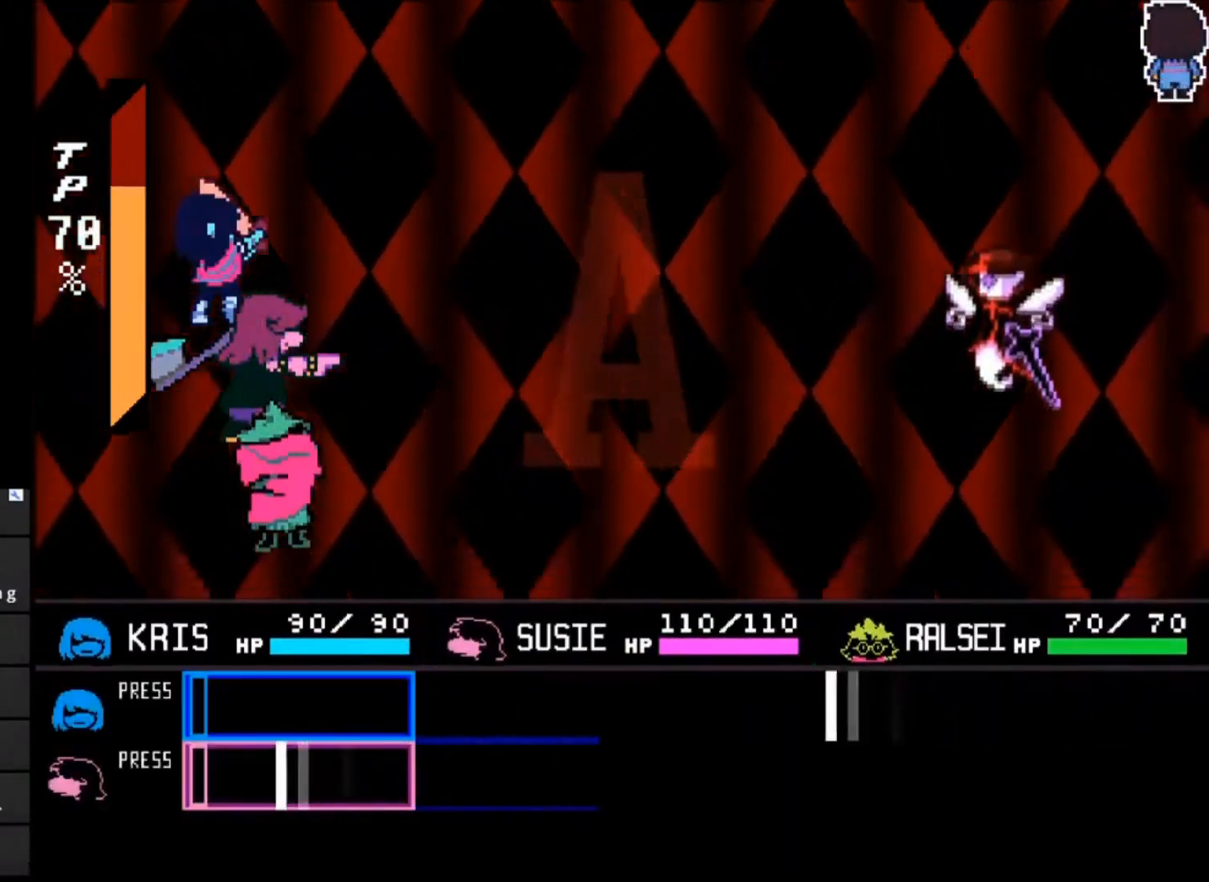
{"keys": [], "events": [[233, "z", "down"], [300, "z", "up"]]}
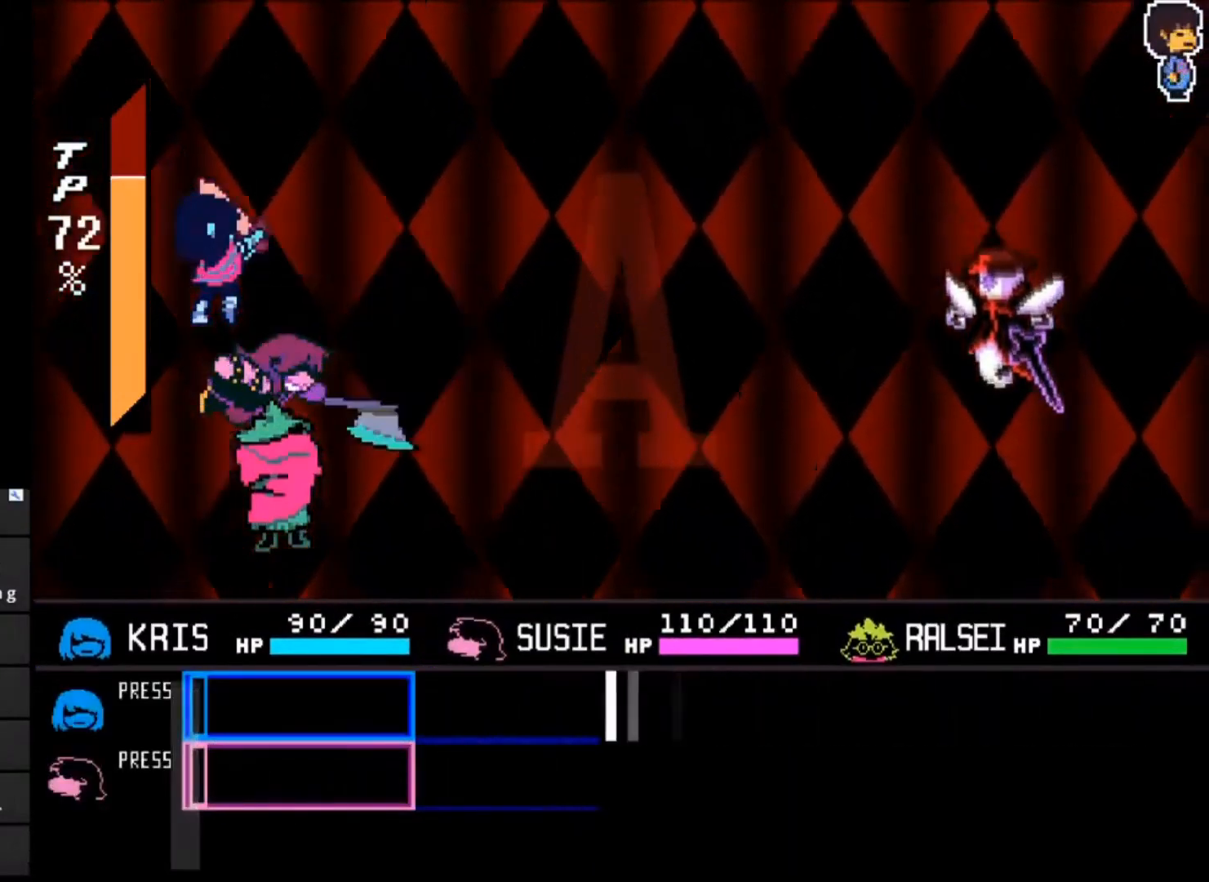
{"keys": [], "events": []}
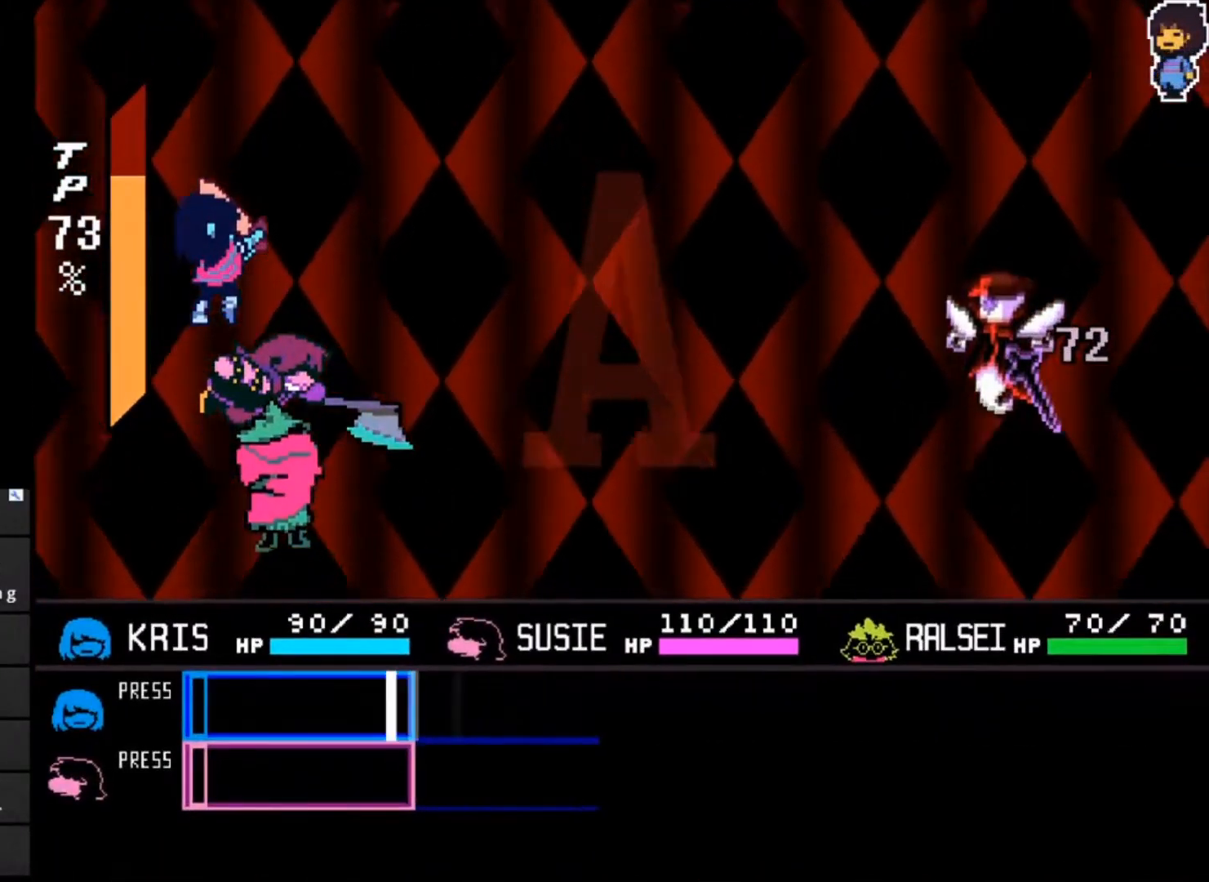
{"keys": ["z"], "events": [[450, "z", "down"]]}
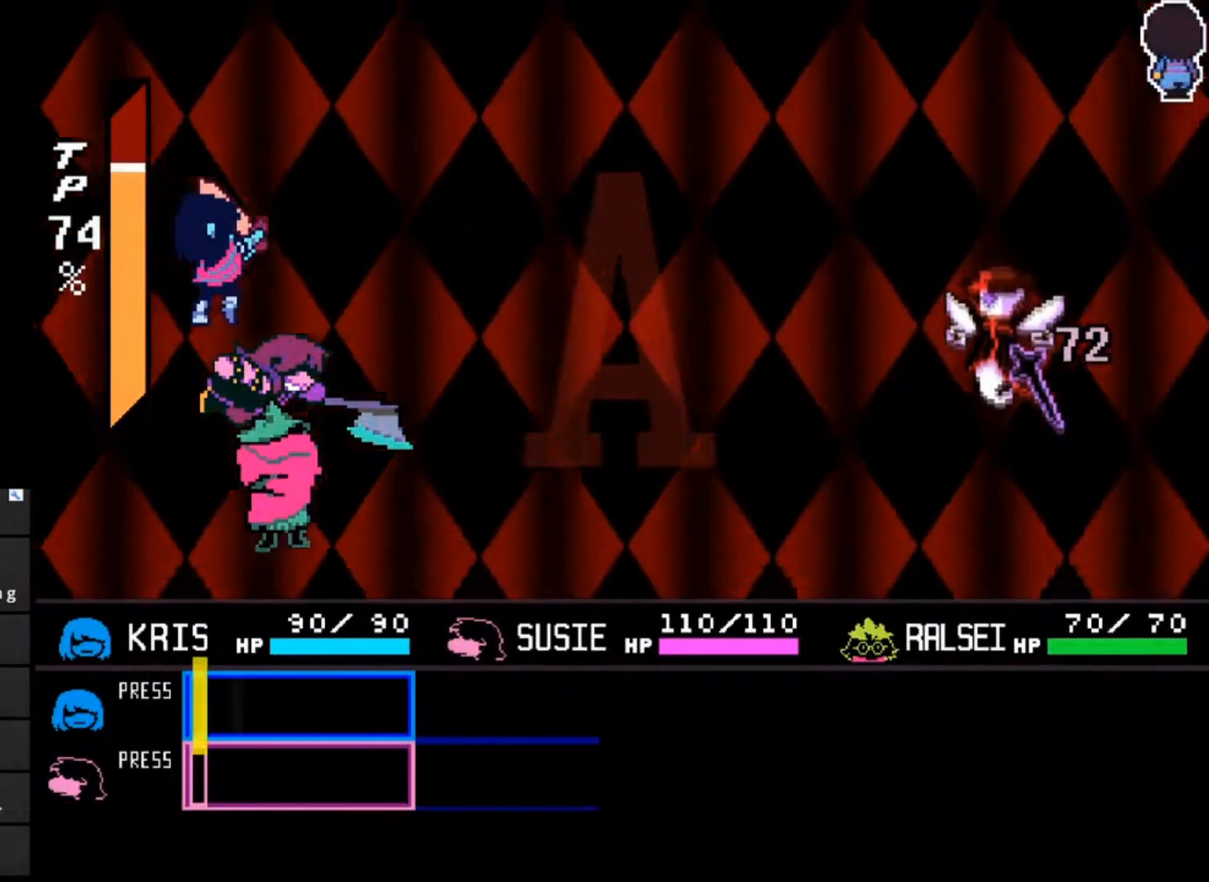
{"keys": [], "events": [[33, "z", "up"]]}
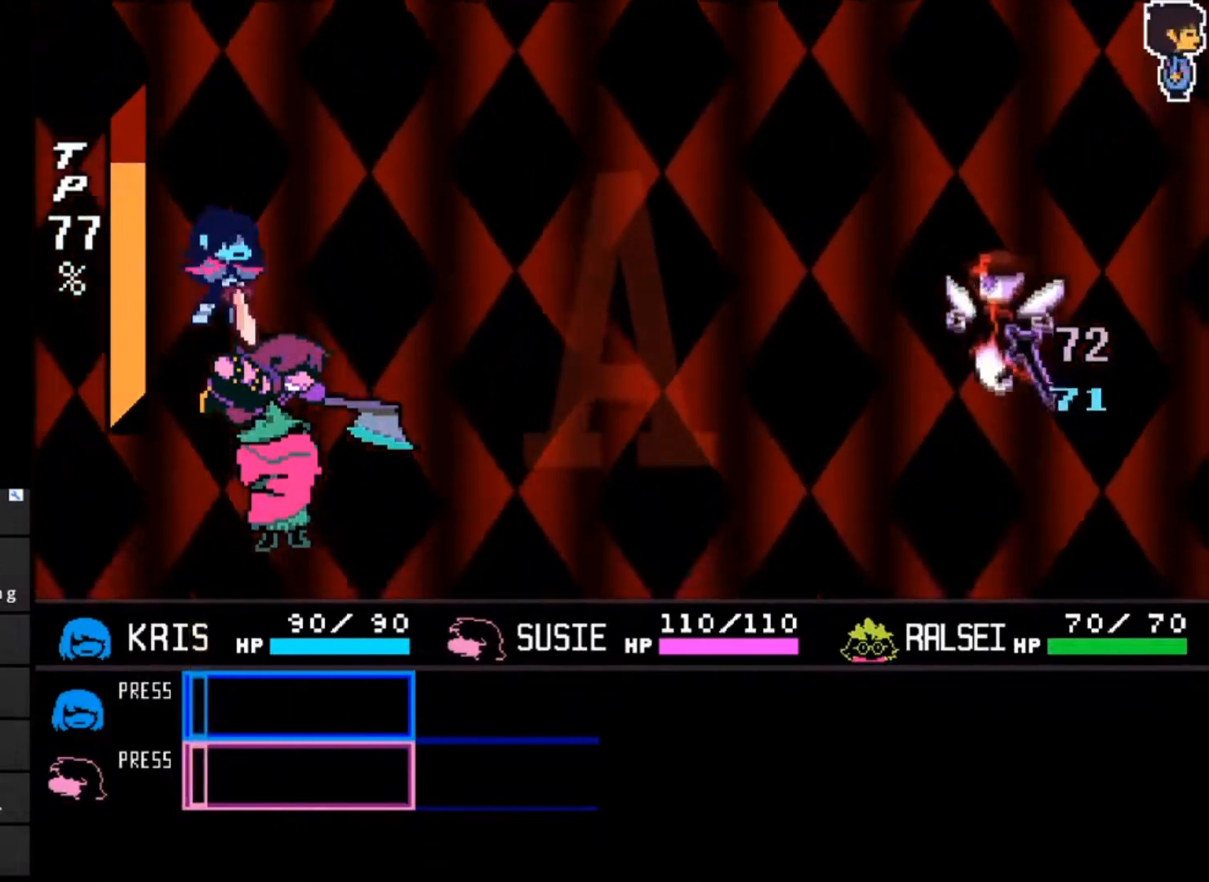
{"keys": [], "events": []}
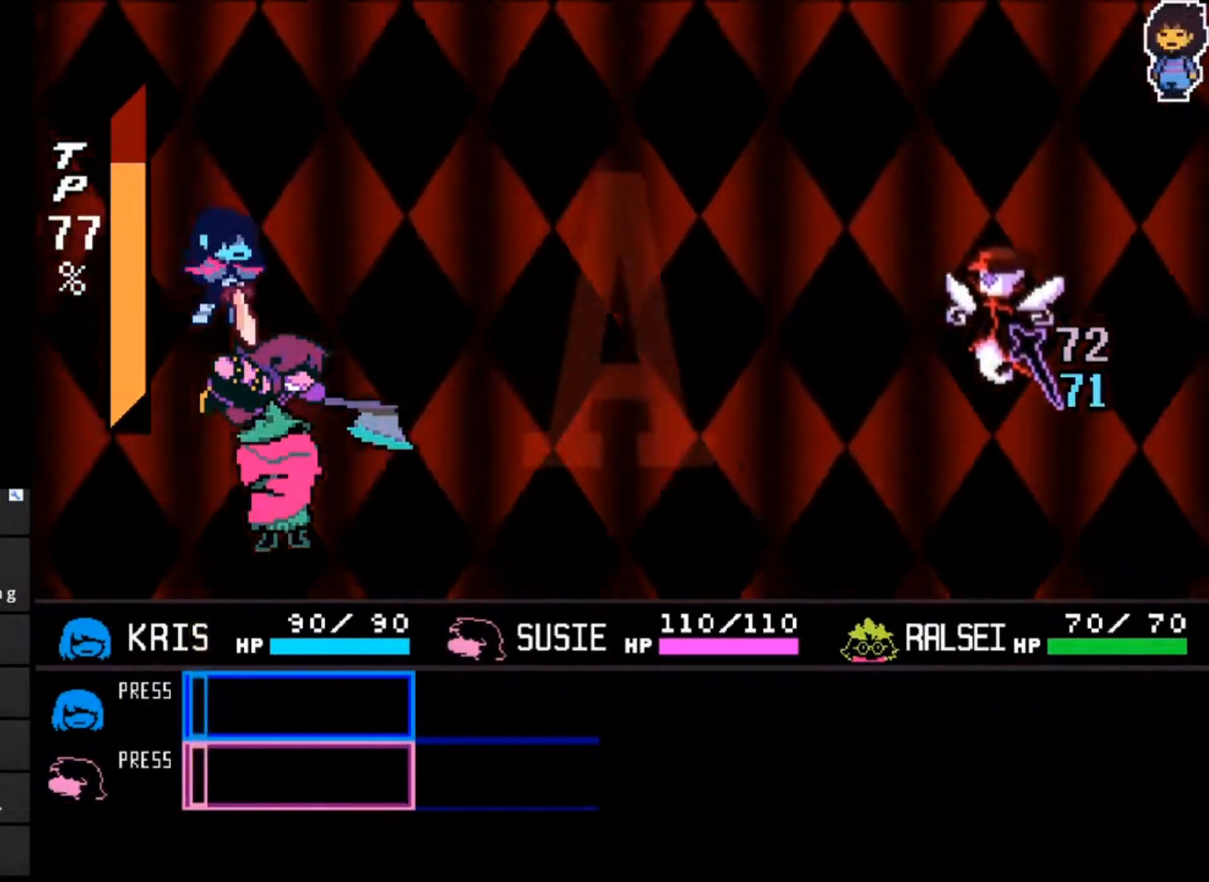
{"keys": [], "events": []}
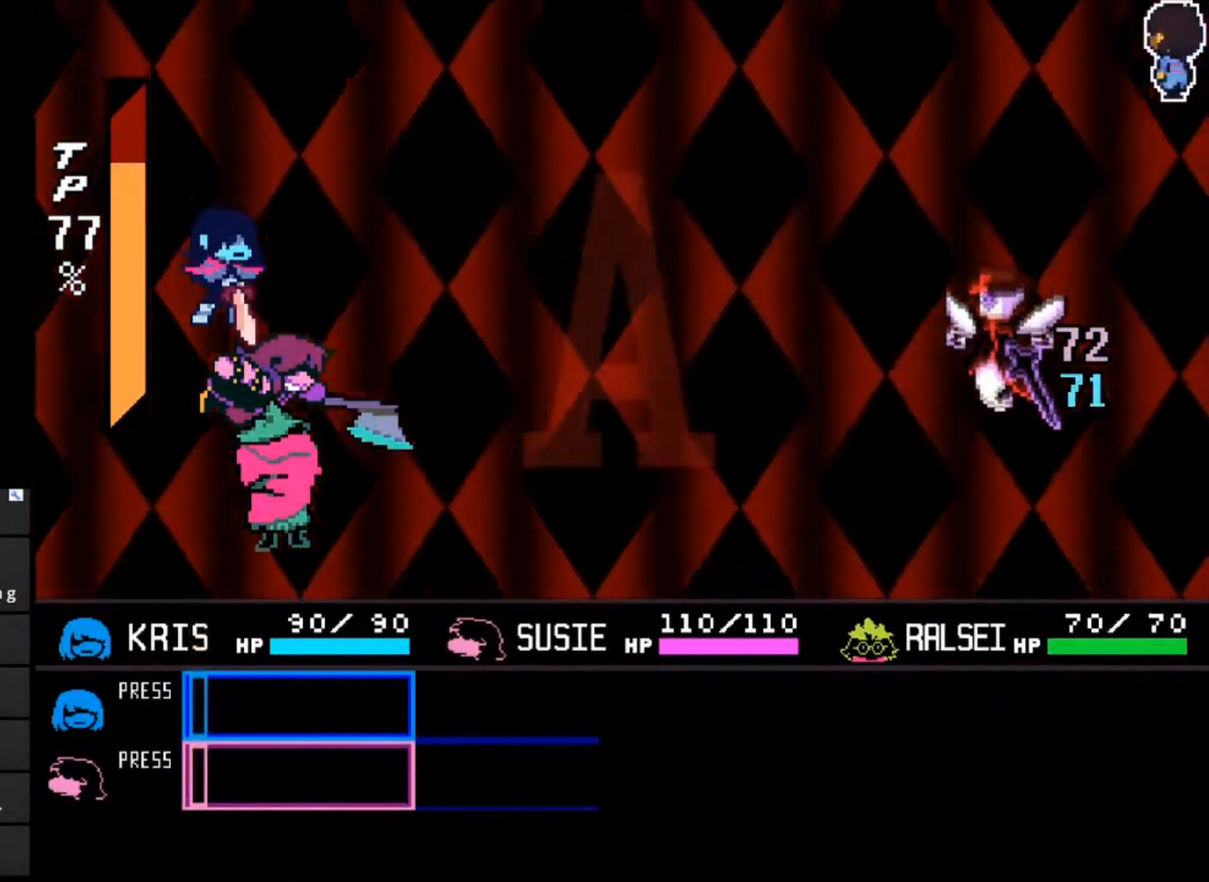
{"keys": [], "events": []}
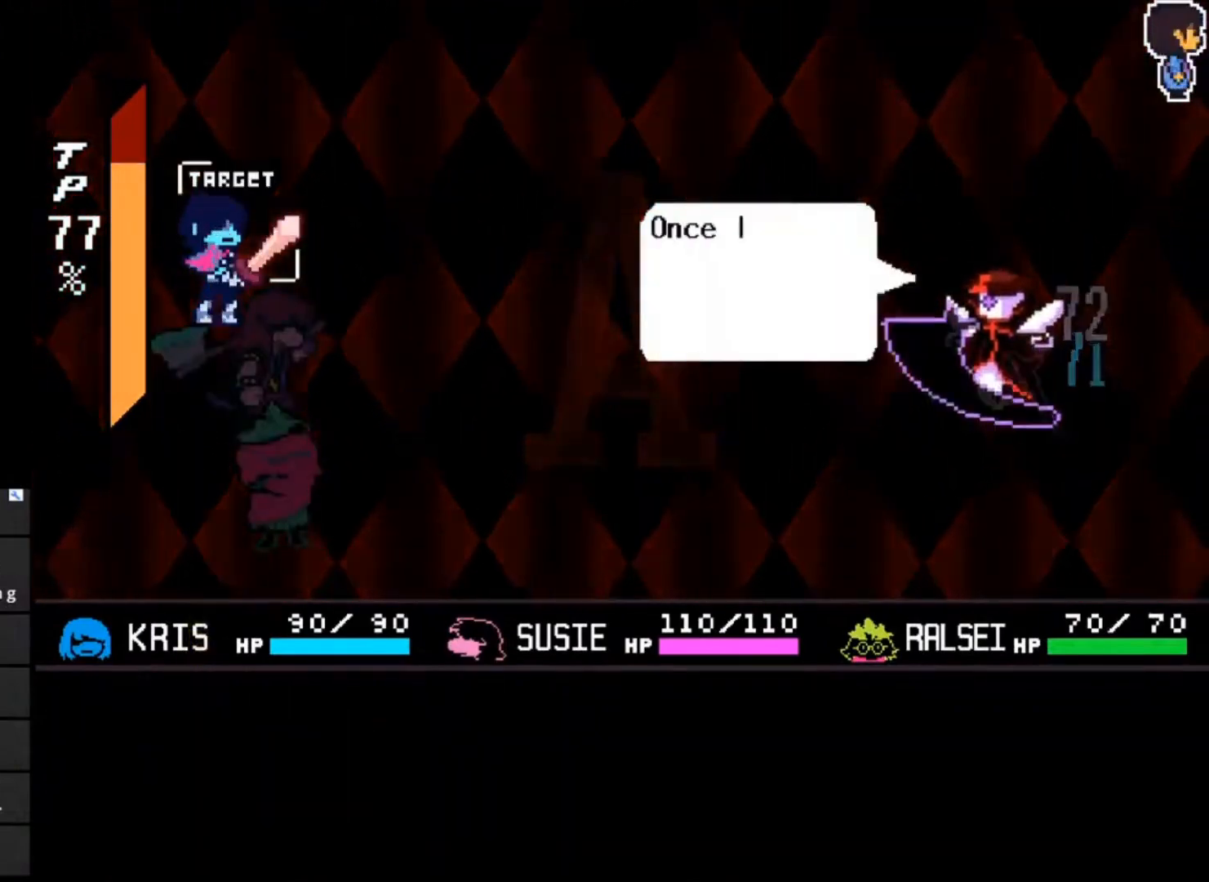
{"keys": [], "events": [[100, "x", "down"], [133, "z", "down"], [200, "x", "up"], [233, "z", "up"]]}
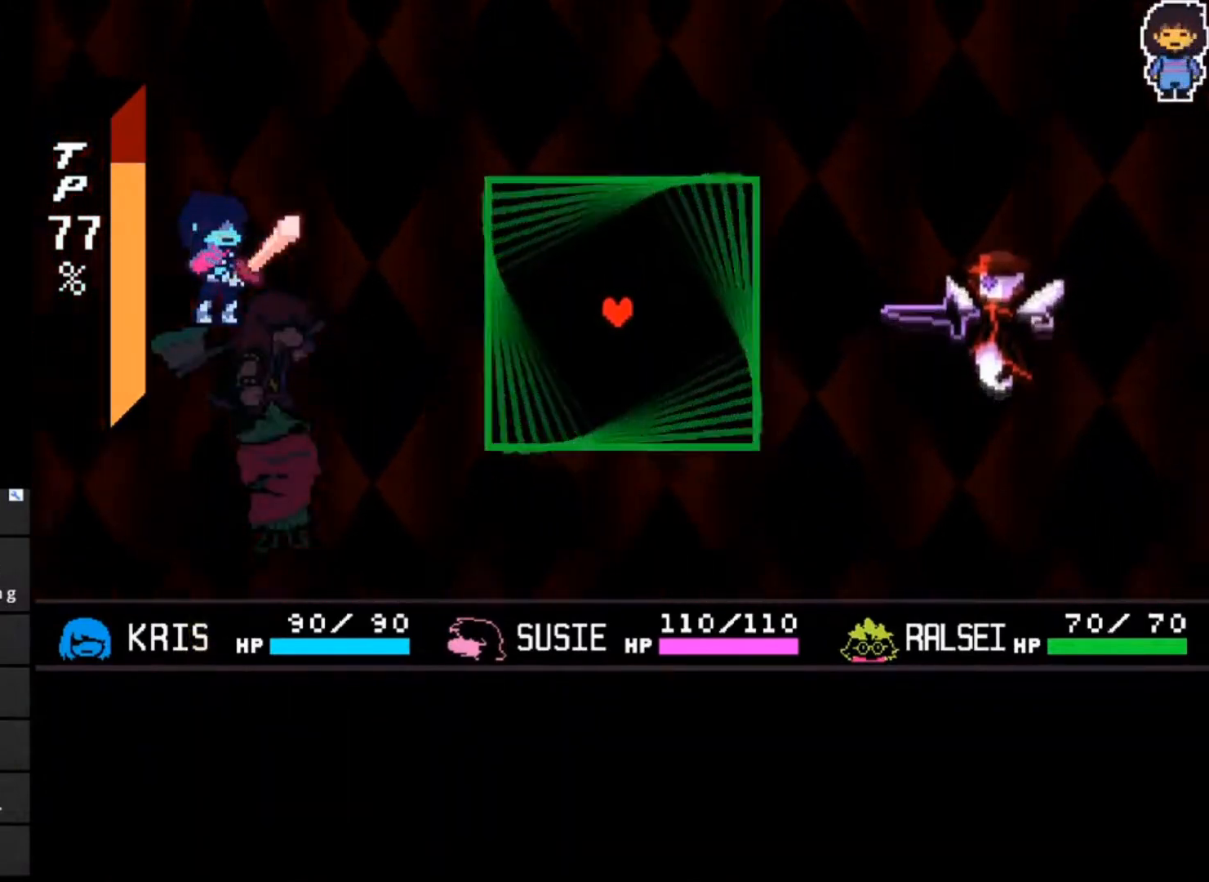
{"keys": [], "events": [[400, "left", "down"], [467, "left", "up"]]}
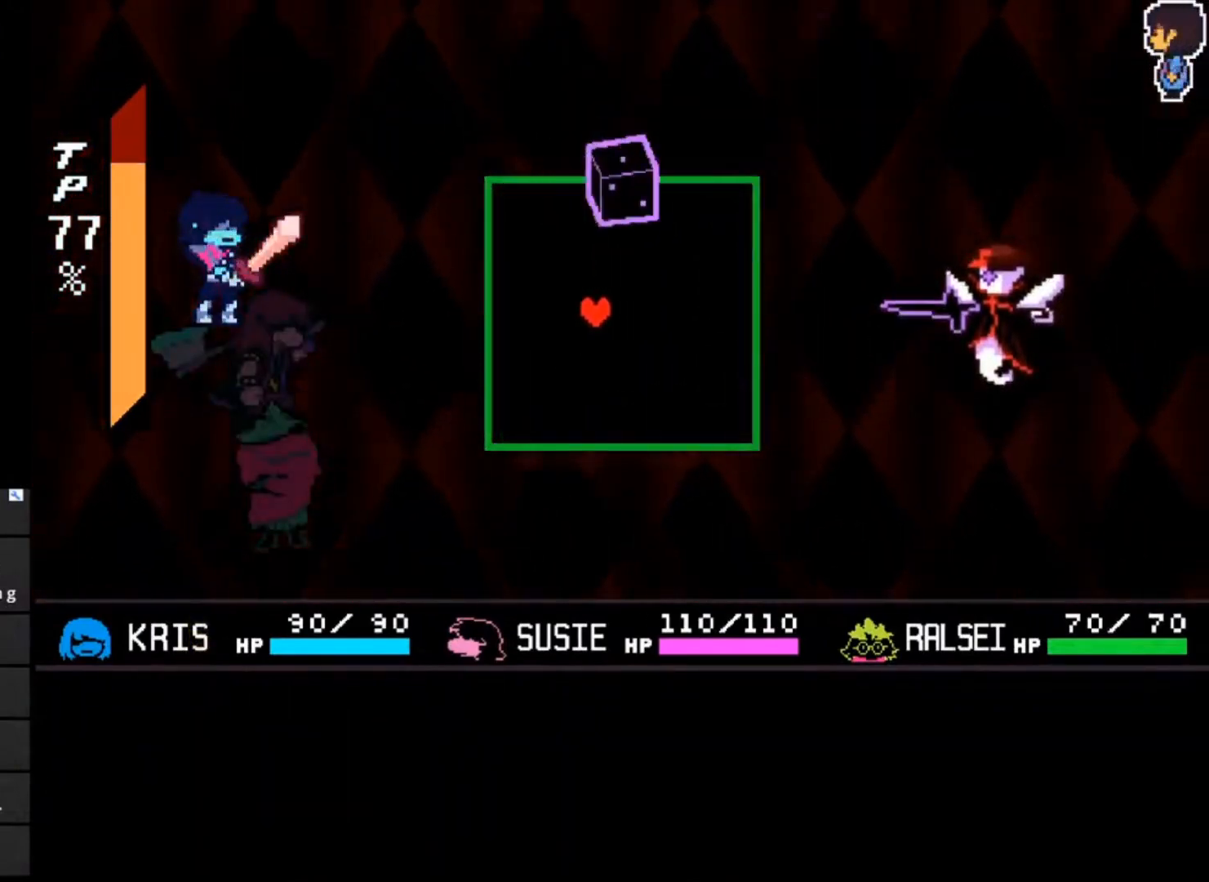
{"keys": ["left"], "events": [[133, "left", "down"], [200, "left", "up"], [467, "left", "down"]]}
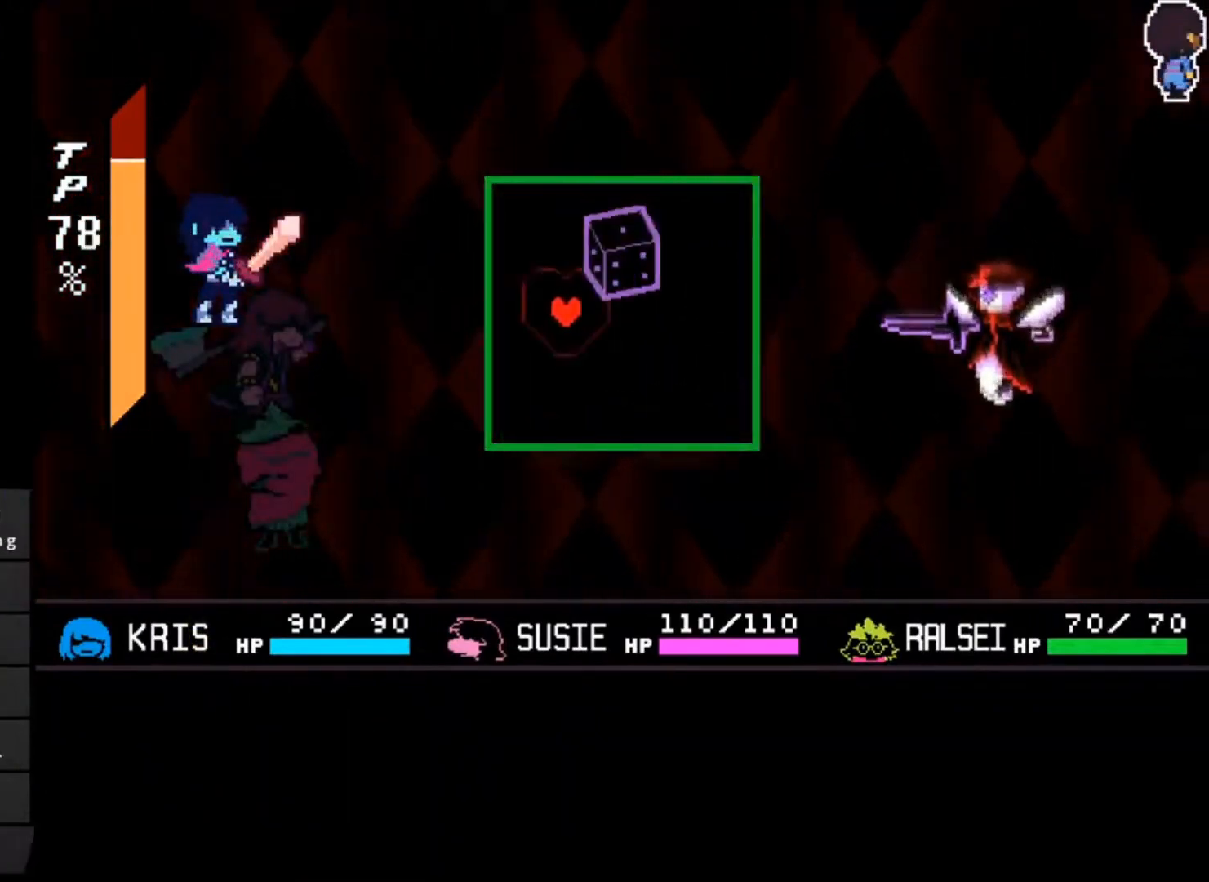
{"keys": [], "events": [[367, "left", "up"]]}
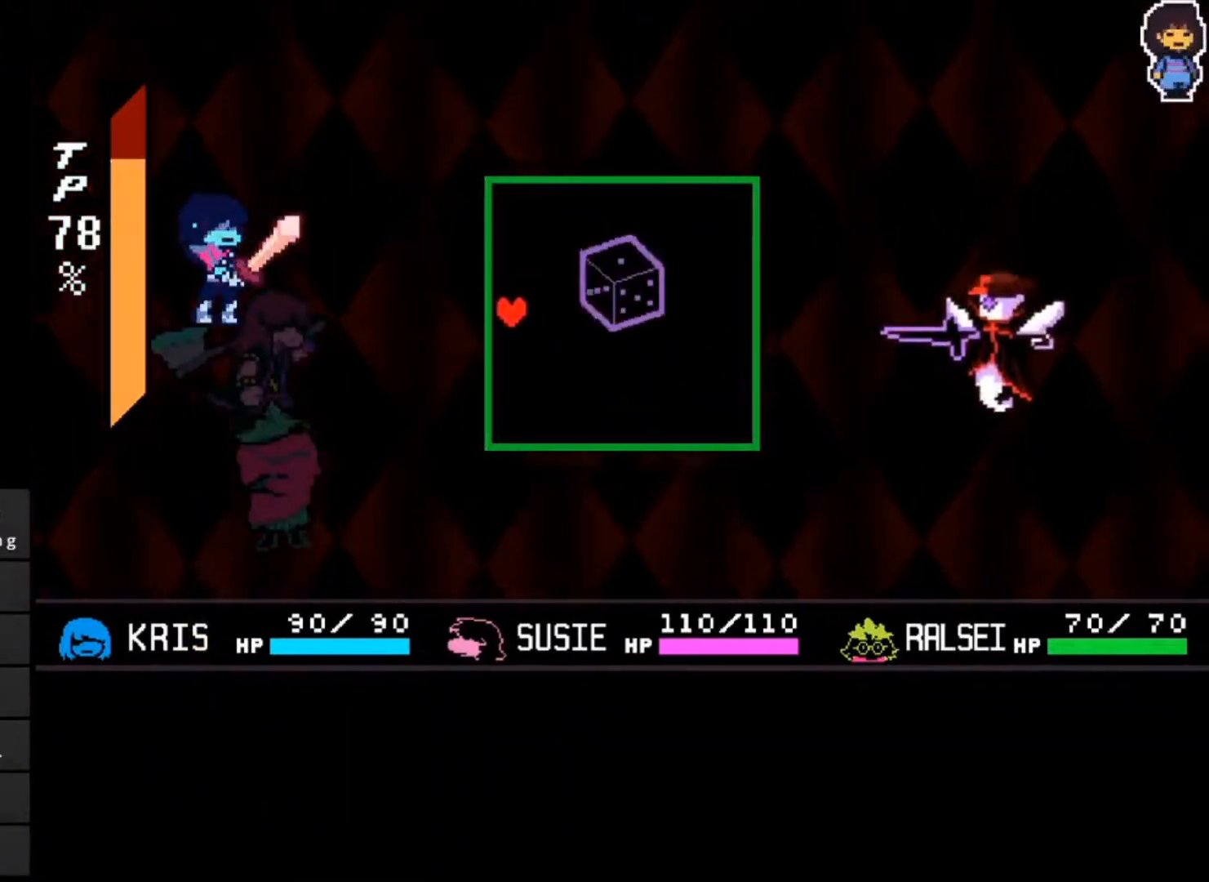
{"keys": [], "events": [[67, "down", "down"], [167, "down", "up"], [400, "up", "down"], [500, "up", "up"]]}
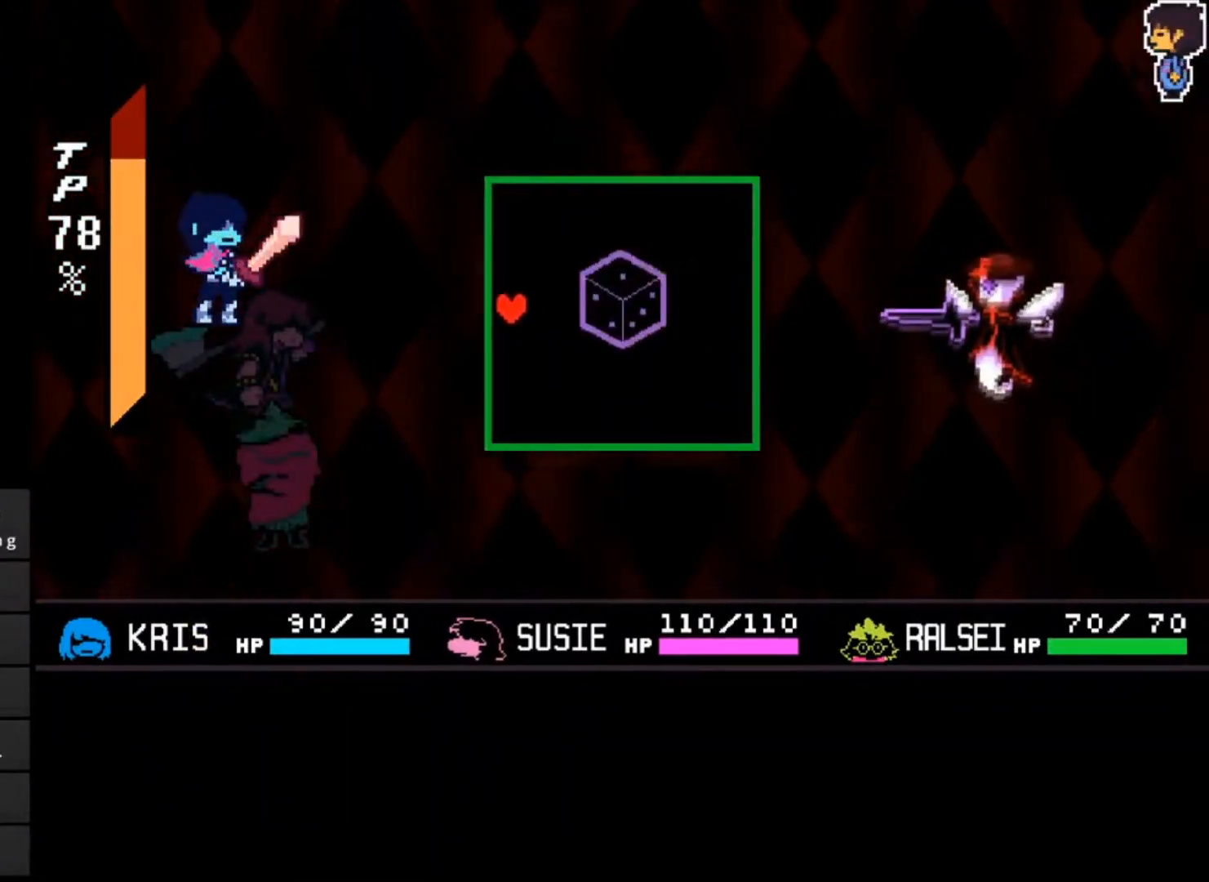
{"keys": ["down"], "events": [[33, "down", "down"], [67, "up", "down"], [133, "down", "up"], [167, "down", "down"], [267, "down", "up"], [300, "down", "down"], [500, "up", "up"]]}
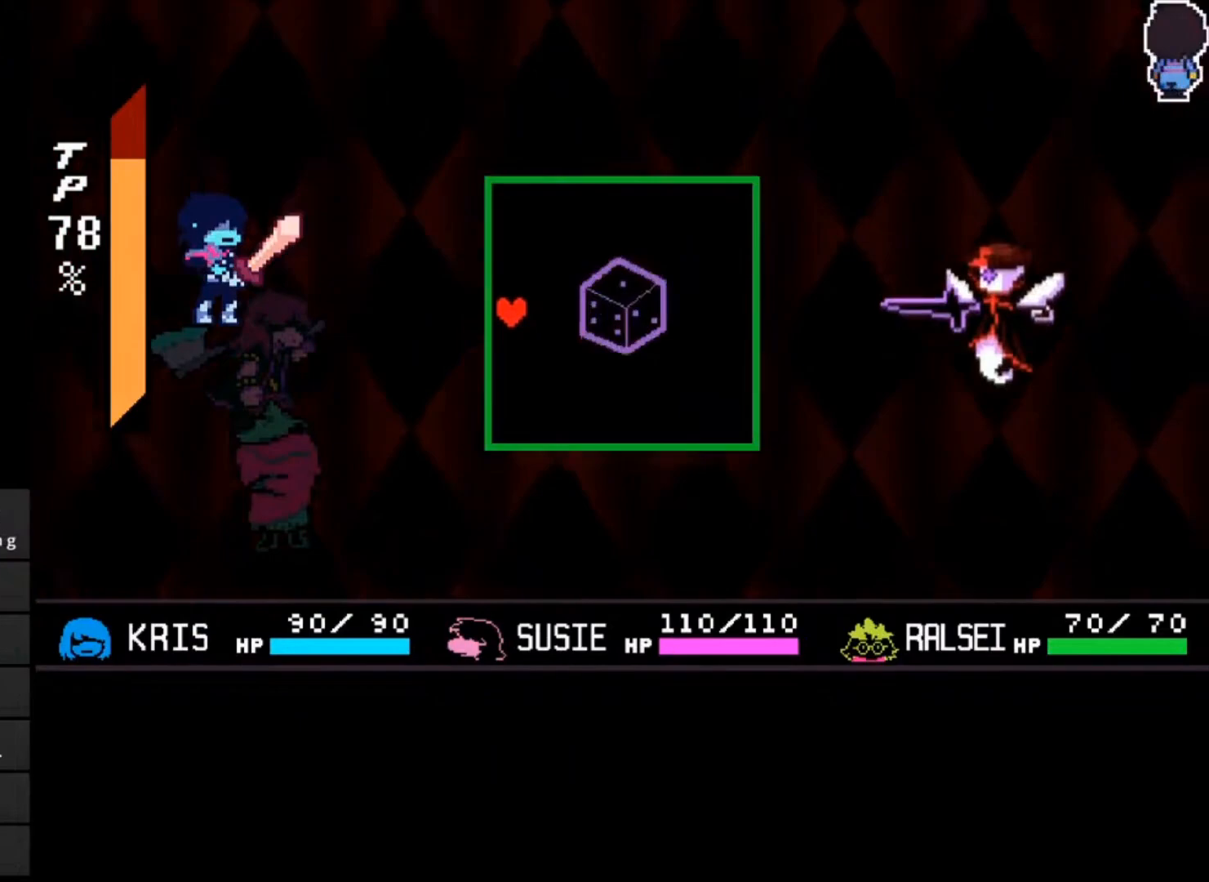
{"keys": ["up"], "events": [[133, "up", "down"], [200, "down", "up"], [267, "down", "down"], [333, "up", "up"], [433, "up", "down"], [500, "down", "up"]]}
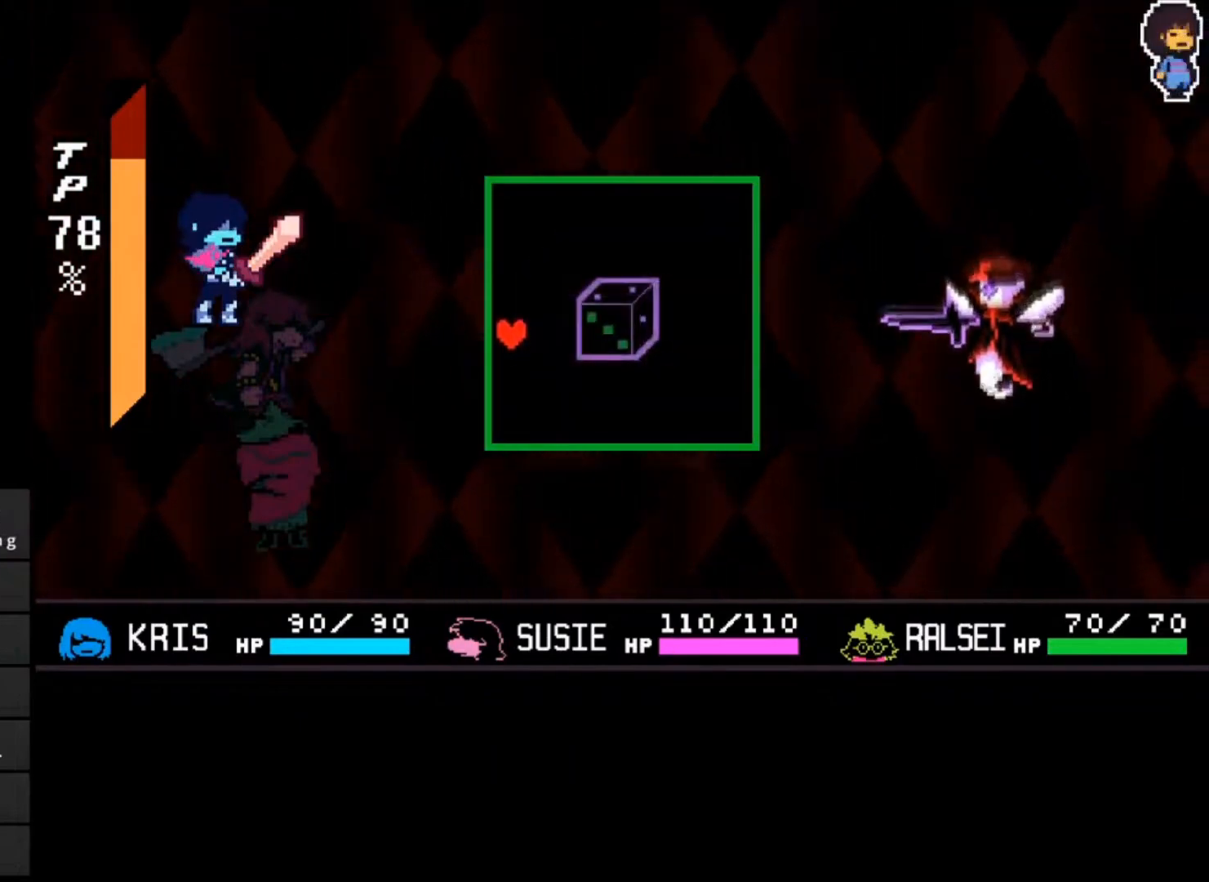
{"keys": ["down"], "events": [[133, "down", "down"], [133, "up", "up"], [333, "down", "up"], [333, "up", "down"], [467, "up", "up"], [500, "down", "down"]]}
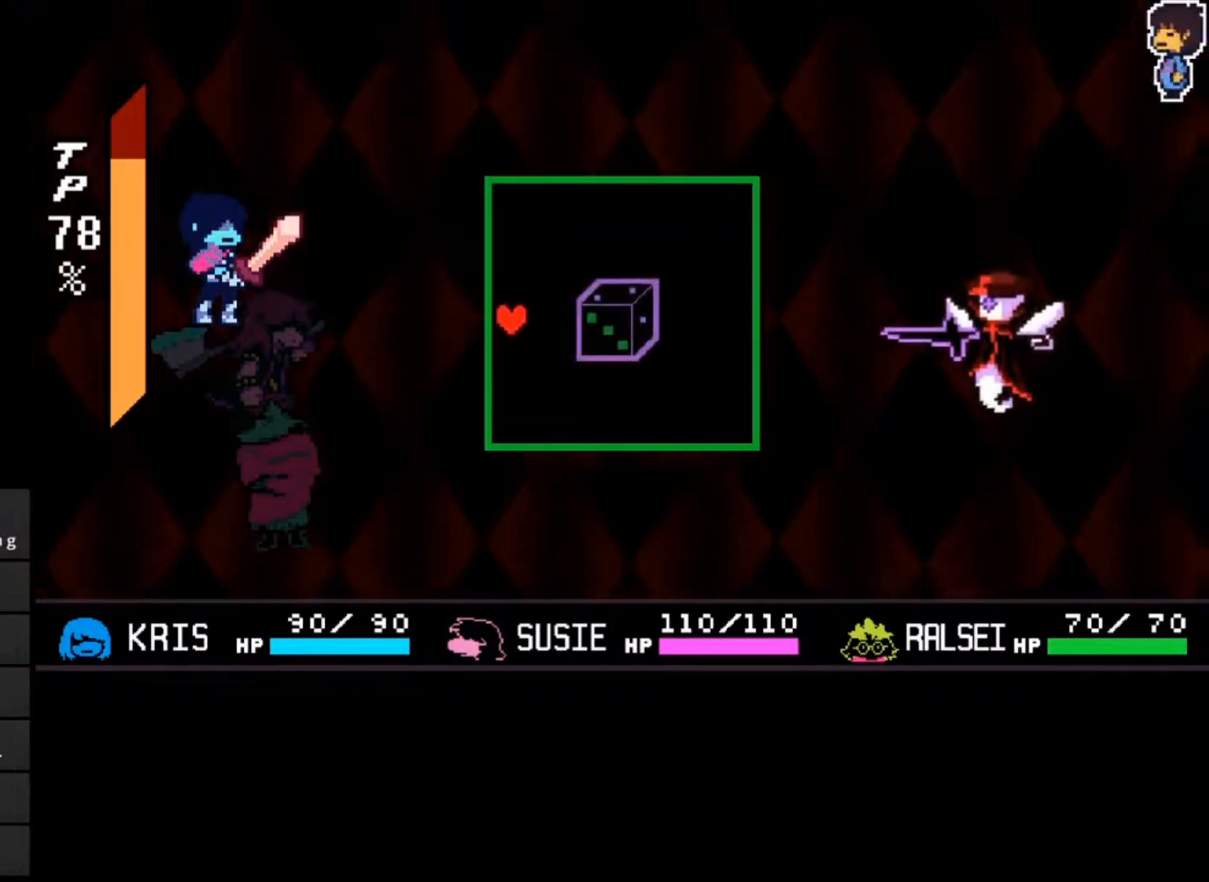
{"keys": [], "events": [[100, "up", "down"], [133, "down", "up"], [233, "up", "up"]]}
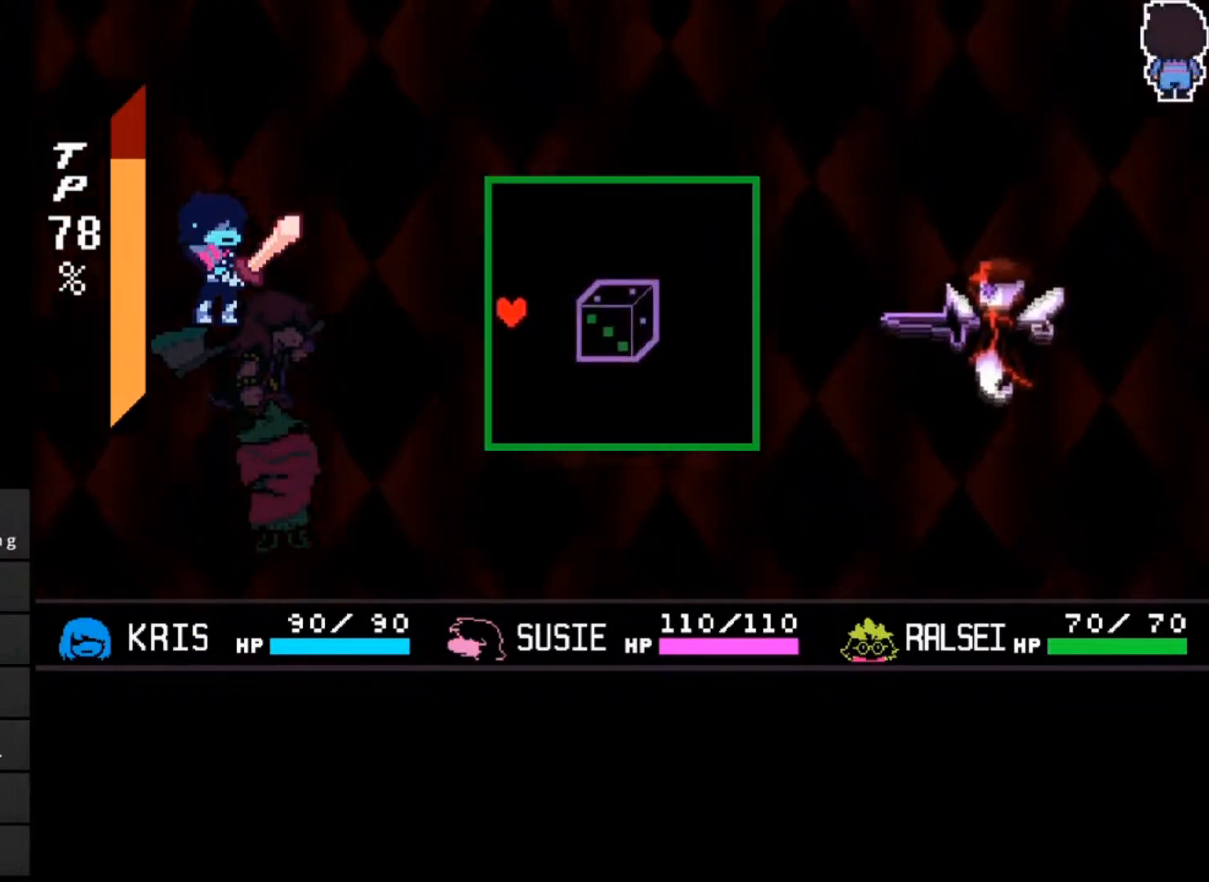
{"keys": [], "events": []}